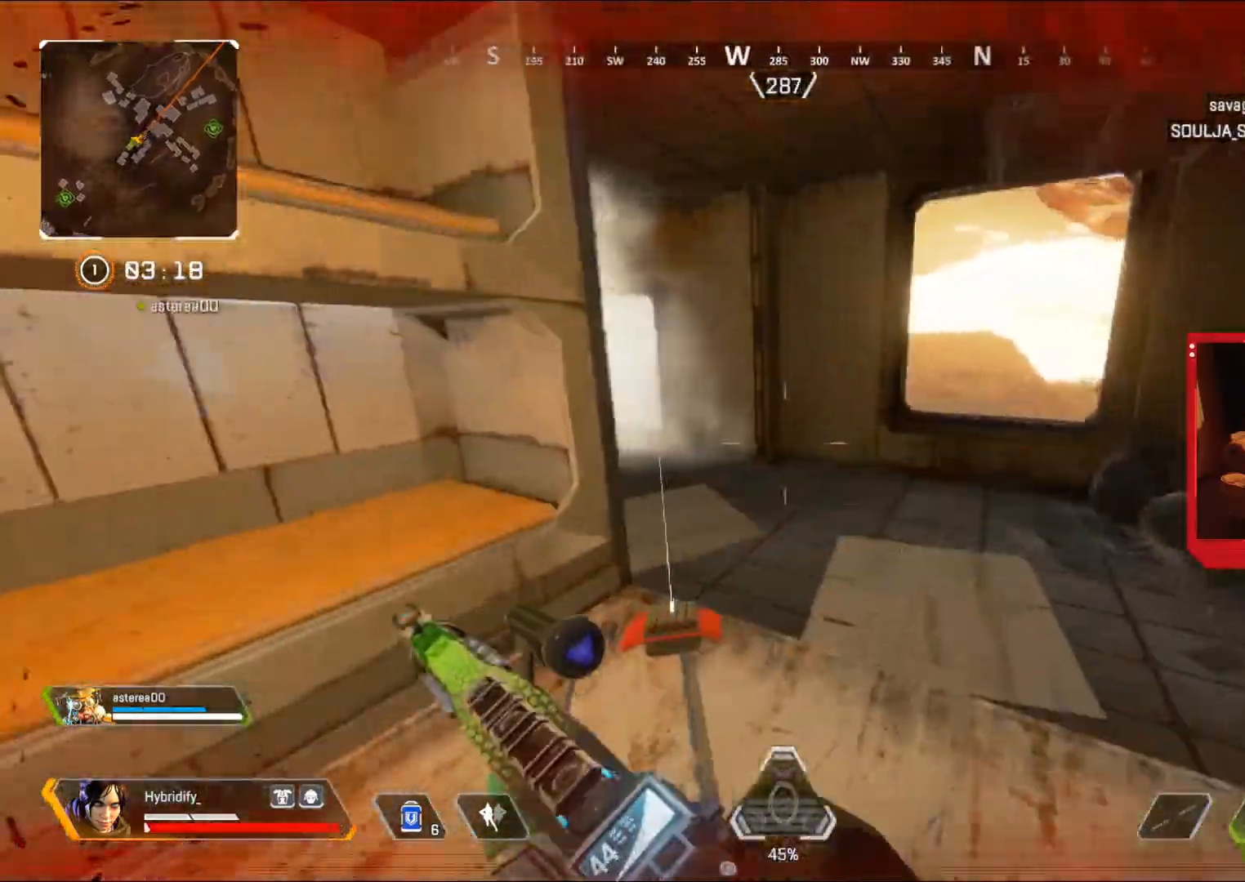
Gameplay with a controller (PlayStation layout); each line is a JSON object with the inputs held at the frame after it. "events" lists button and stick changes between this image and that frame as [ms after this image, input, new state], when the widget could be followed in between.
{"buttons": [], "left_stick": "up", "right_stick": "center", "events": [[50, "CROSS", "up"], [50, "right_stick", "center"], [100, "right_stick", "left"], [267, "right_stick", "up-left"], [434, "right_stick", "center"]]}
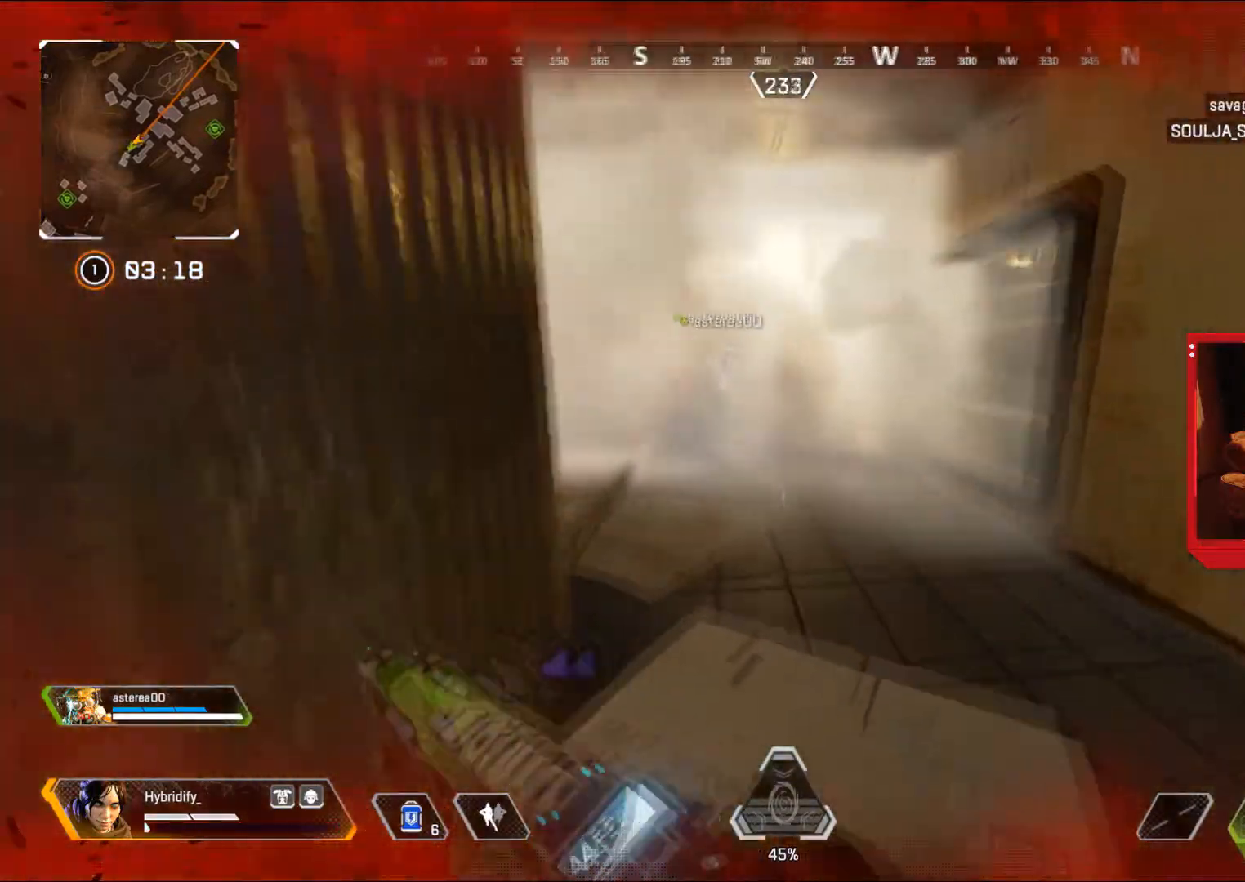
{"buttons": [], "left_stick": "up", "right_stick": "center", "events": []}
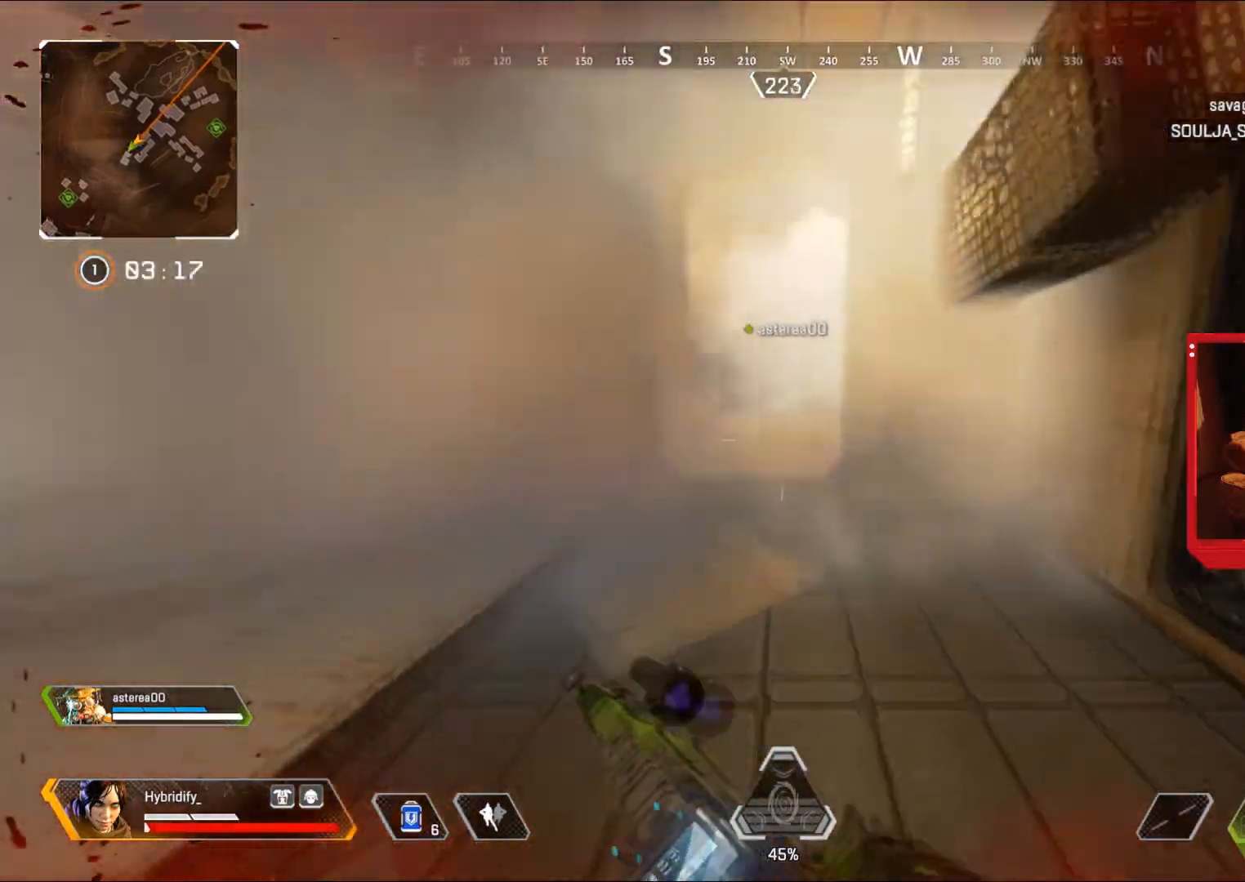
{"buttons": [], "left_stick": "up", "right_stick": "center", "events": []}
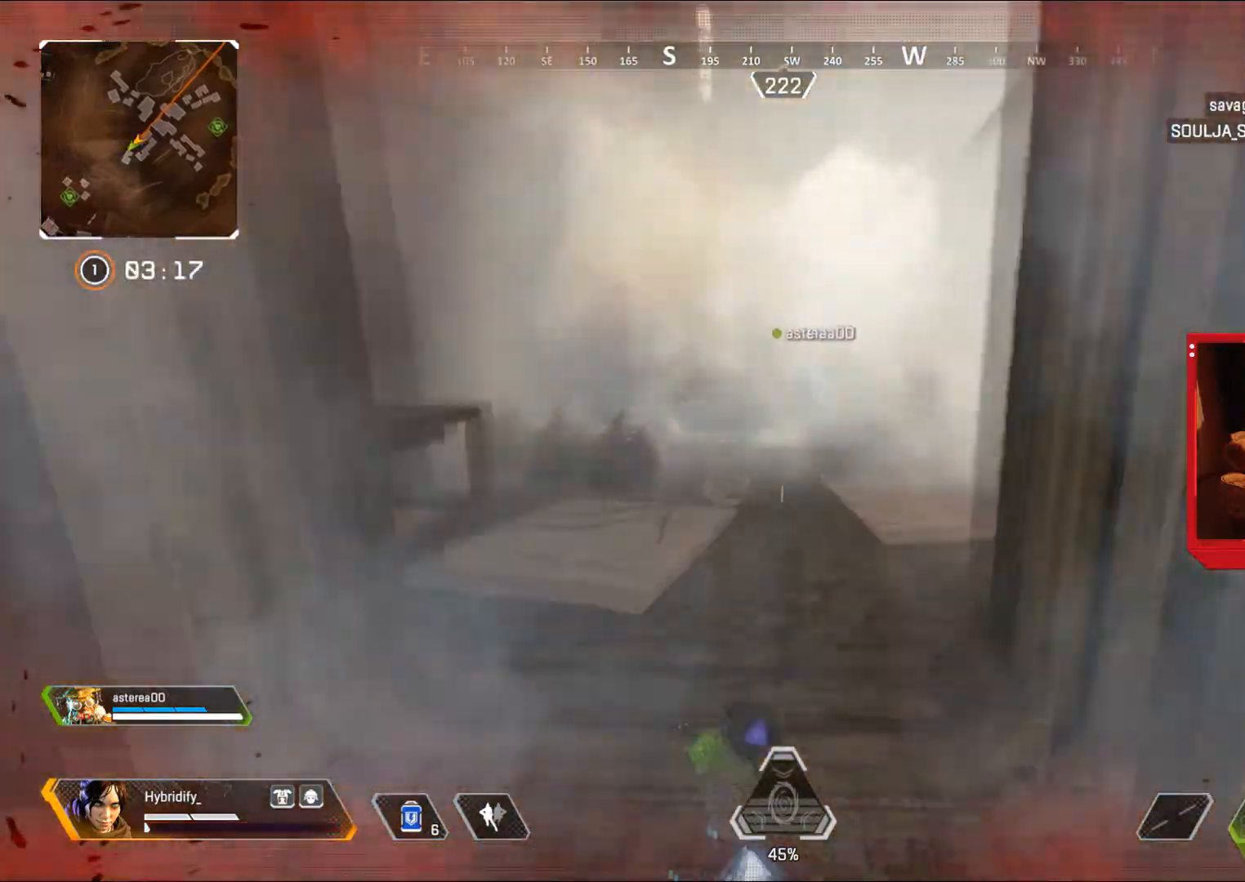
{"buttons": [], "left_stick": "up", "right_stick": "center", "events": []}
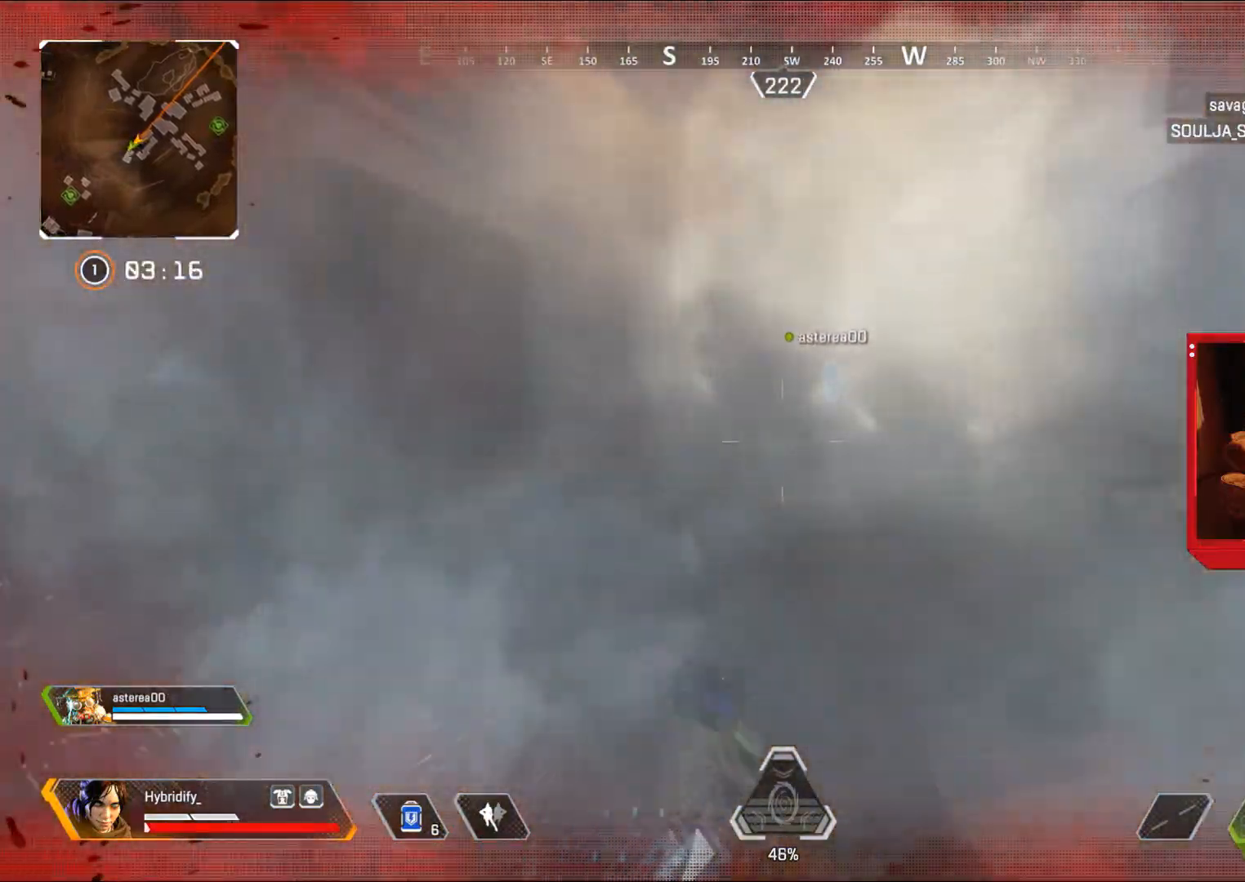
{"buttons": [], "left_stick": "up", "right_stick": "center", "events": [[17, "CIRCLE", "down"], [284, "CROSS", "down"], [401, "CIRCLE", "up"], [401, "CROSS", "up"]]}
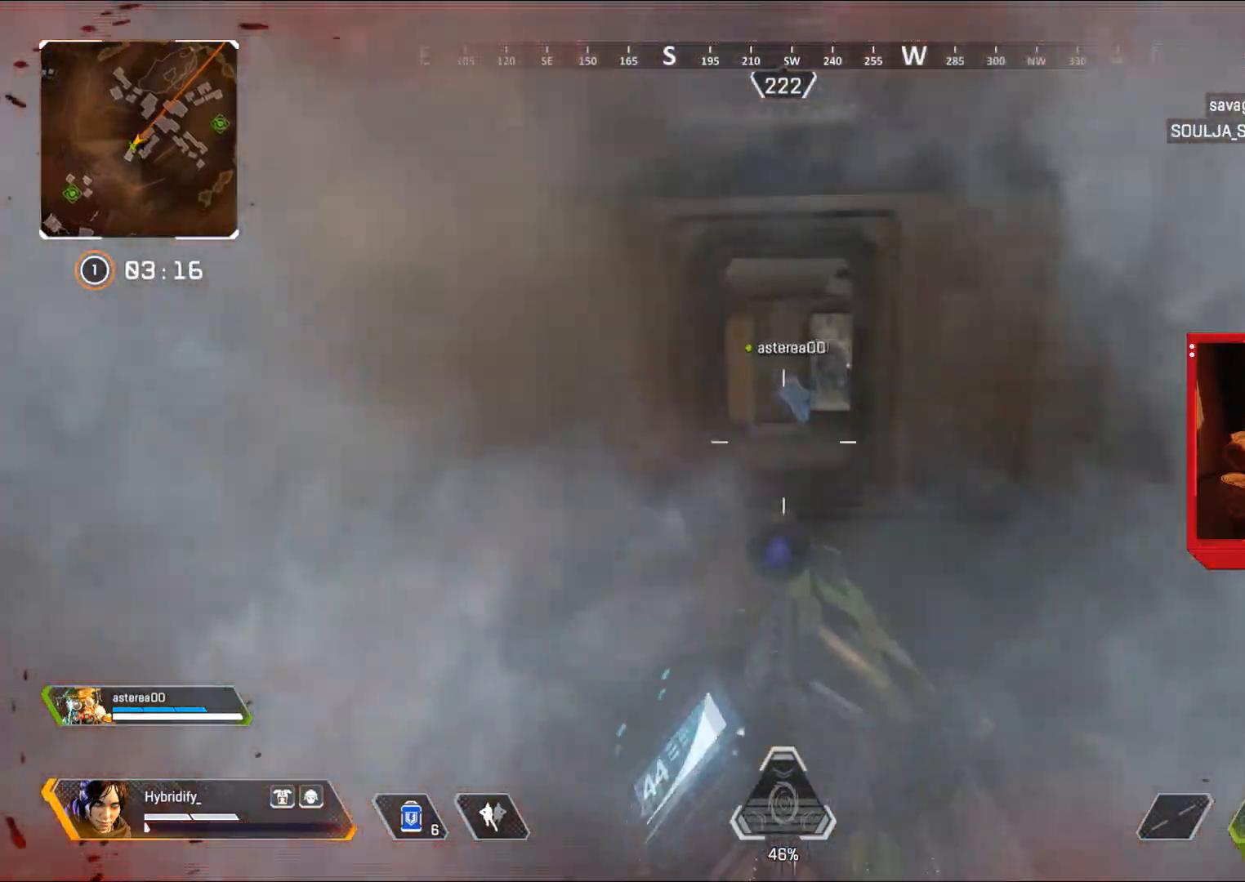
{"buttons": ["L3"], "left_stick": "up-right", "right_stick": "center", "events": [[117, "left_stick", "up-right"], [217, "L3", "down"], [300, "right_stick", "left"], [450, "right_stick", "center"]]}
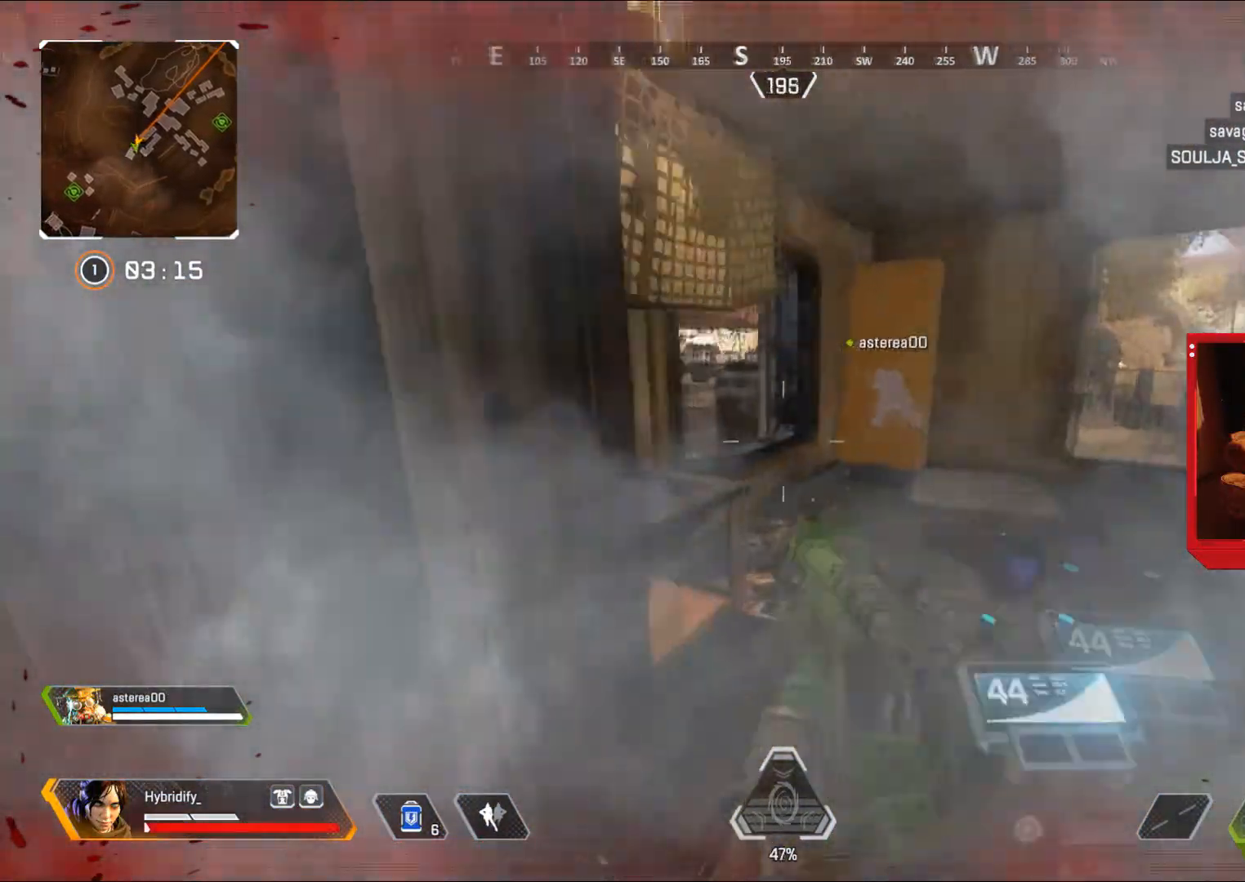
{"buttons": ["CROSS"], "left_stick": "up", "right_stick": "left", "events": [[84, "L3", "up"], [100, "left_stick", "up"], [117, "right_stick", "left"], [451, "CROSS", "down"]]}
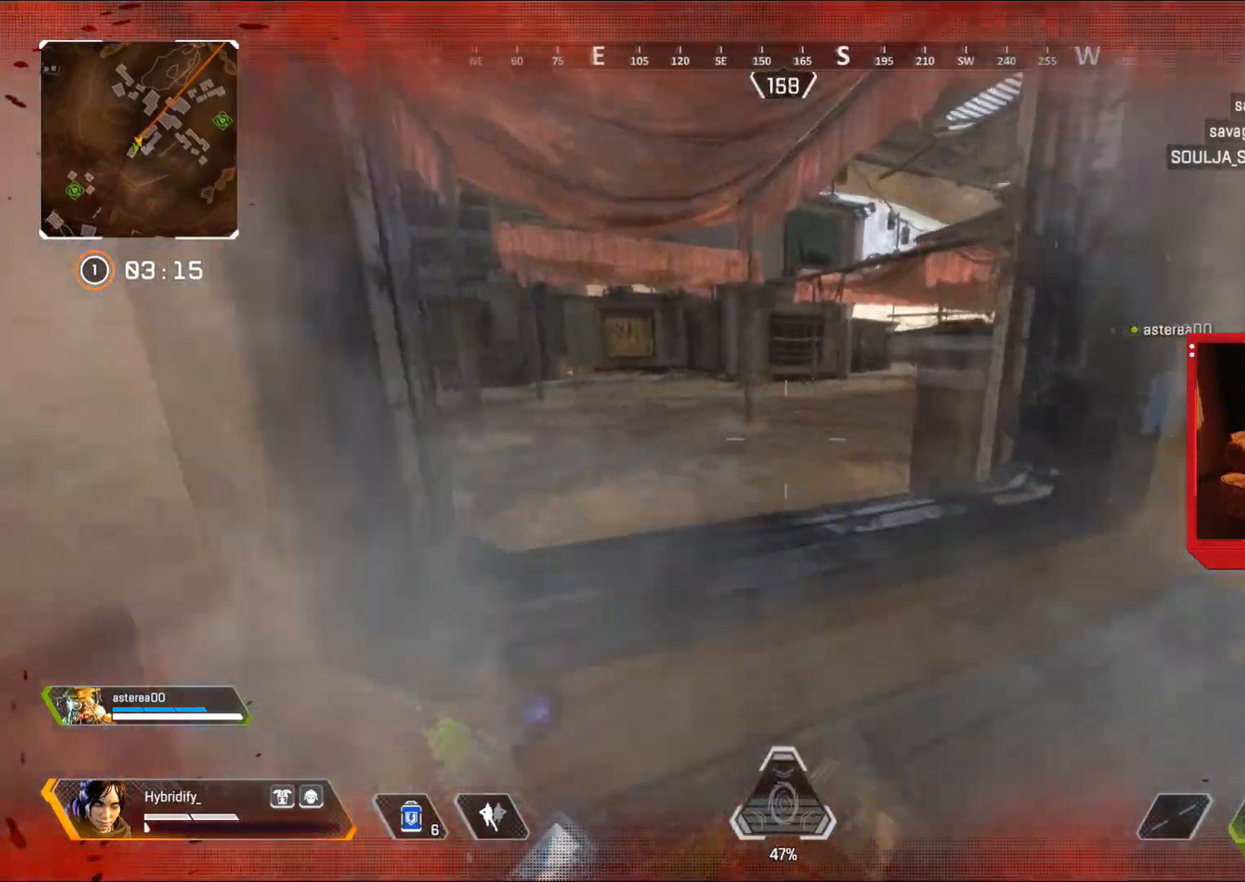
{"buttons": ["L3"], "left_stick": "up", "right_stick": "right", "events": [[50, "right_stick", "center"], [67, "CROSS", "up"], [233, "L3", "down"], [267, "right_stick", "right"]]}
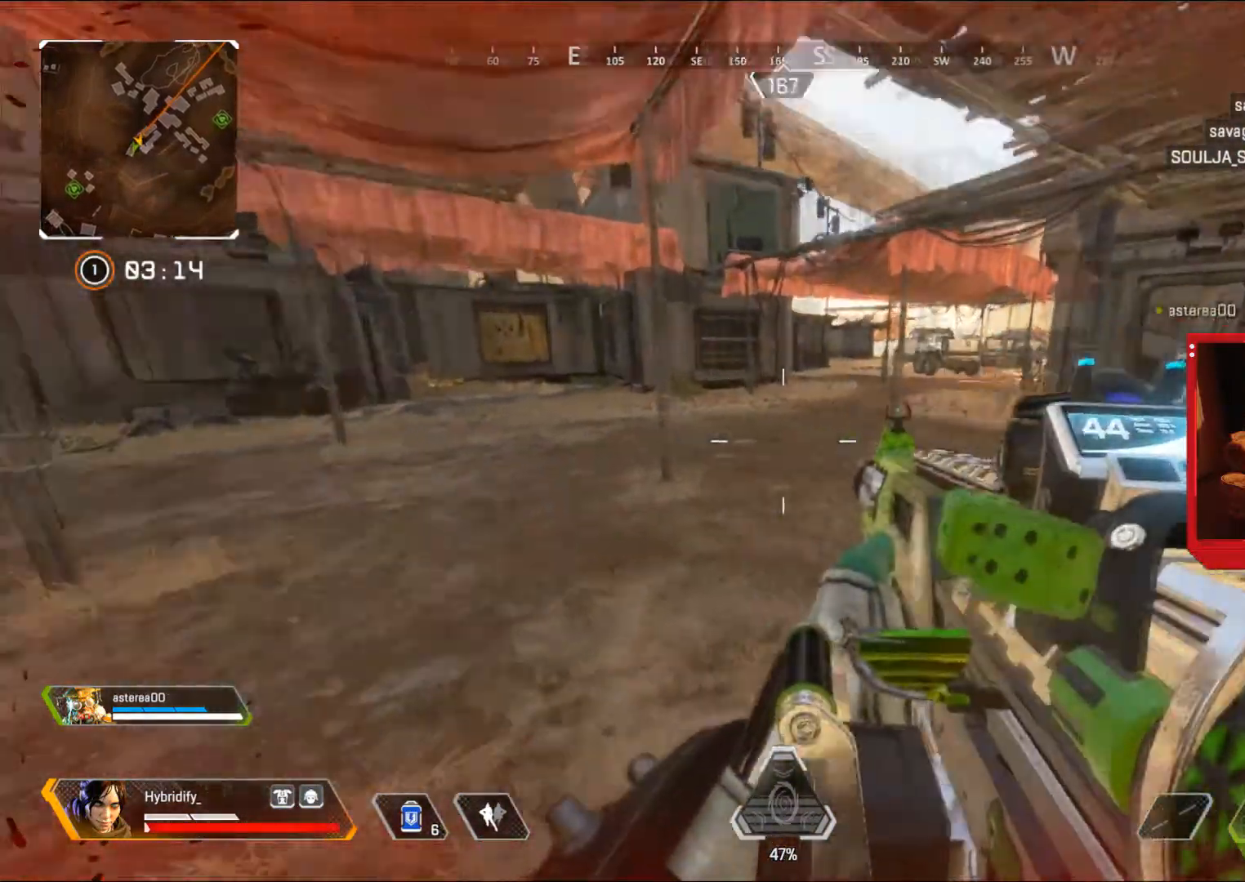
{"buttons": ["L3"], "left_stick": "up", "right_stick": "center", "events": [[351, "right_stick", "center"]]}
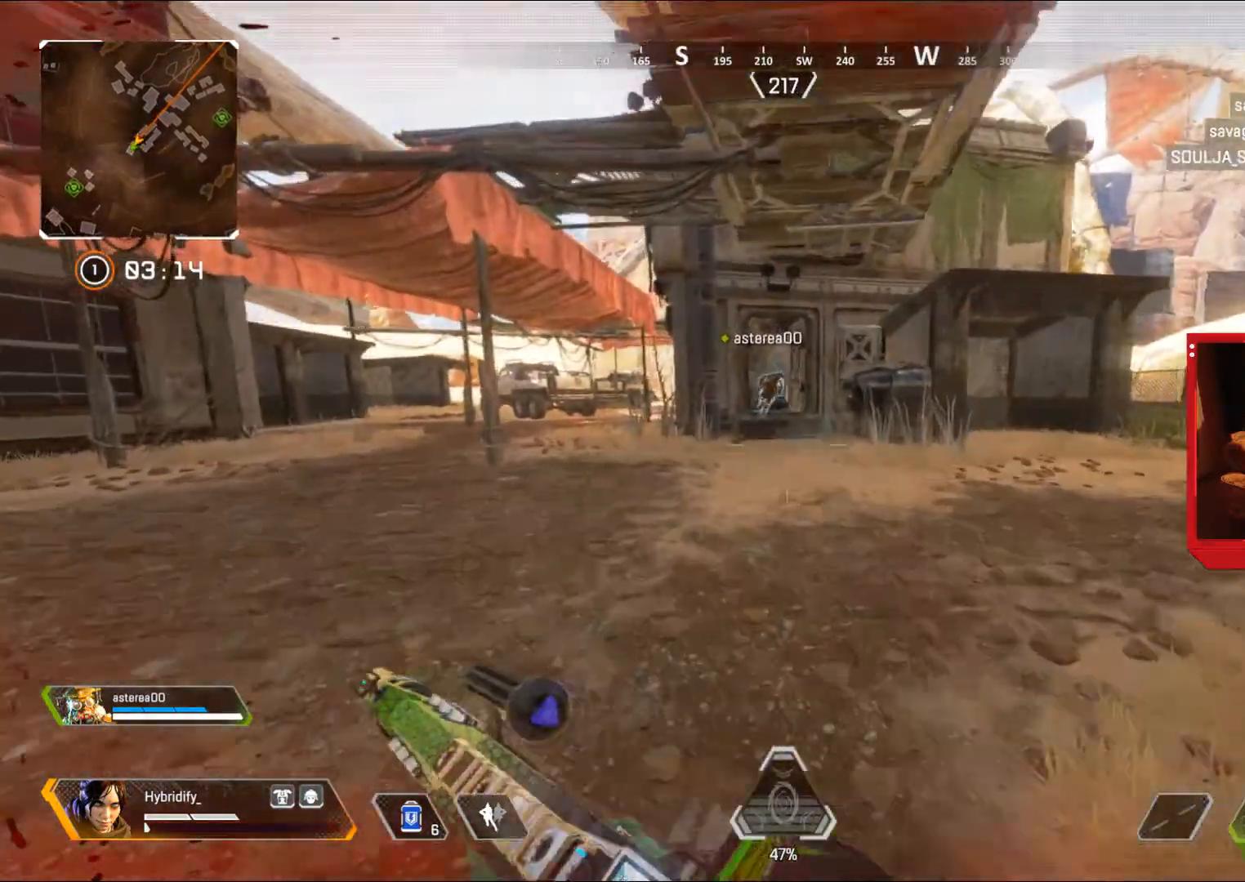
{"buttons": [], "left_stick": "up", "right_stick": "center", "events": [[66, "L3", "up"], [267, "right_stick", "left"], [383, "right_stick", "center"]]}
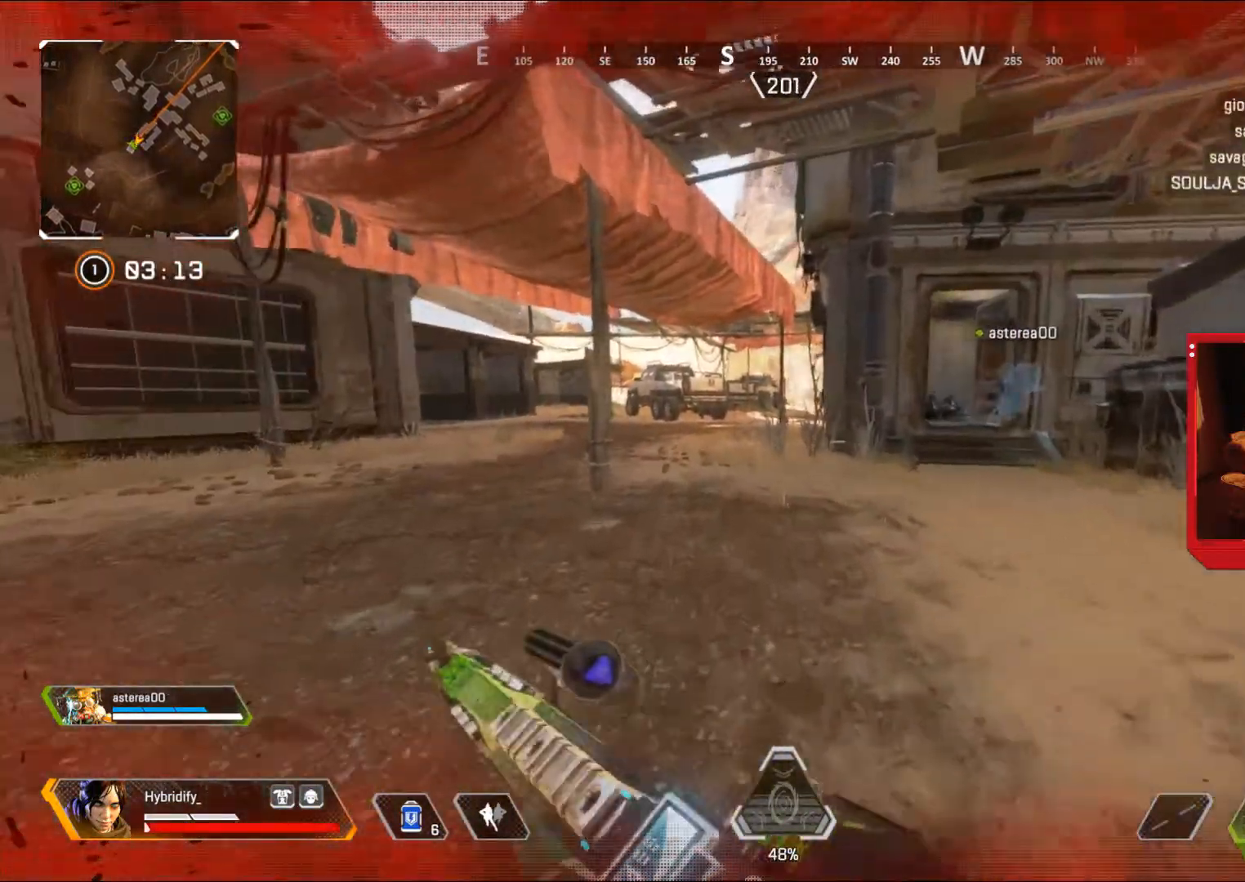
{"buttons": ["CIRCLE"], "left_stick": "up", "right_stick": "center", "events": [[284, "CIRCLE", "down"]]}
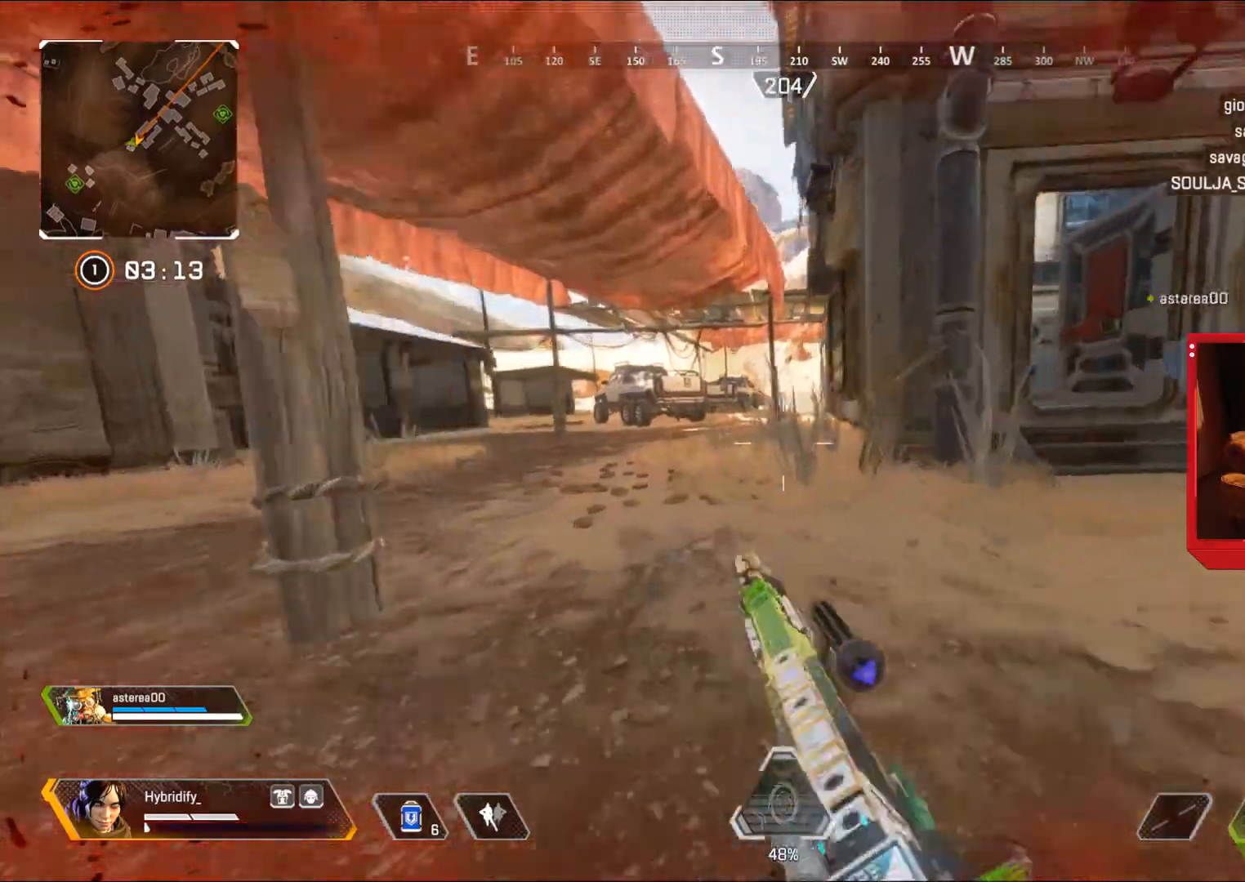
{"buttons": ["L3"], "left_stick": "up", "right_stick": "center"}